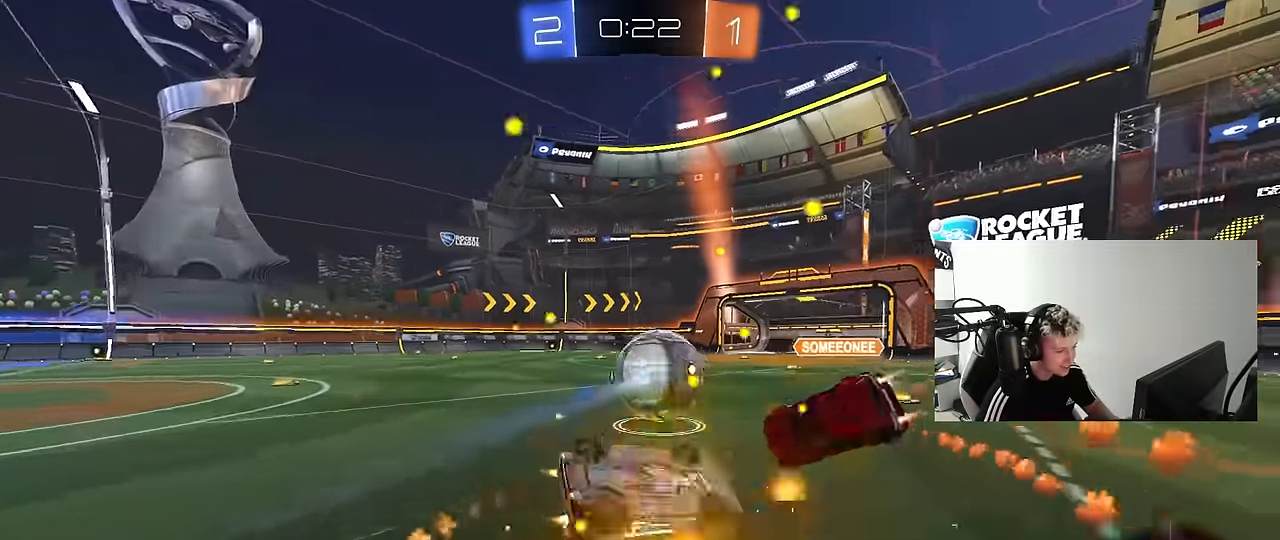
Gameplay with keyboard and mouse; each line is a JSON object with the keys and mouse buttons held at the frame after it. "events" lists presses ("down") and releases ("up") of "1", "2", "3", "4", "5", "a", "alt", "c", "caps_lock", "ctrl", "d", "e", "f", "g", "q", "r", "s", "shift", "space", "t", "tab", "v", "w", "x", "z", "mouse_left", "mouse_wheel" and "mouse_right" between this image and that frame as [ms after this image, input, new state], when the widget could be followed in between. "mouse_left", "mouse_wheel", "mouse_right" = the "left", "wheel", "right" buttons of the "mouse" list. No other keys are recorded. "wheel" means that the mouse wheel is clicked or scrolled. "mouse_move" is the direction in which the mouse moves at that frame (one of eight, or "still"), when it could be read.
{"keys": [], "mouse": [], "mouse_move": "still", "events": [[67, "s", "up"], [217, "mouse_left", "up"], [250, "s", "down"], [350, "s", "up"], [450, "a", "up"], [450, "shift", "up"]]}
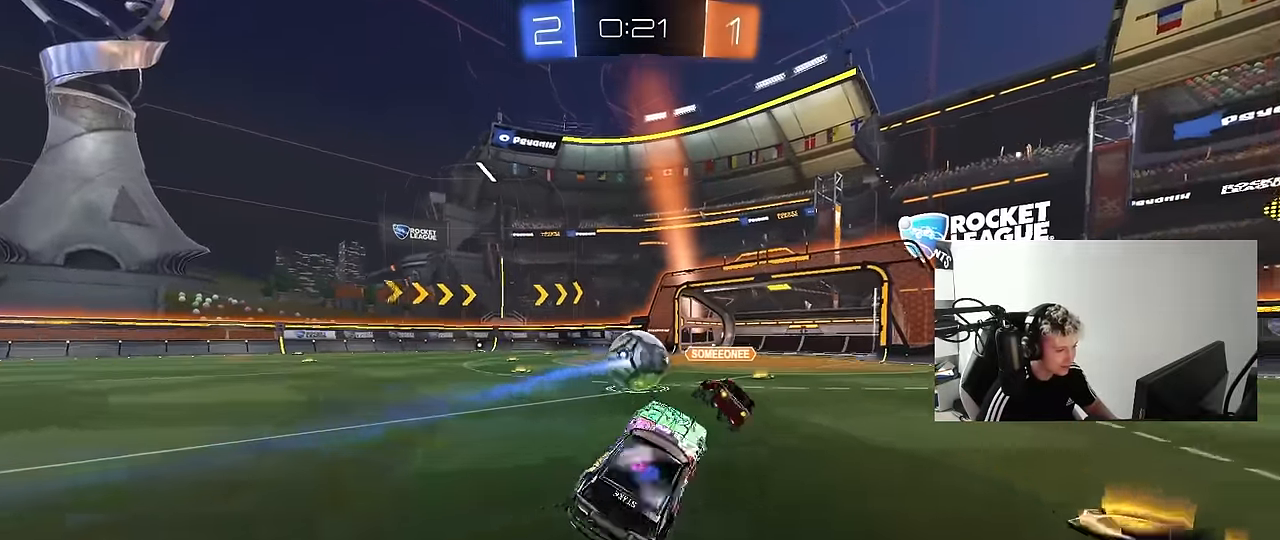
{"keys": ["a", "shift", "w"], "mouse": ["left", "right"], "mouse_move": "still", "events": [[34, "w", "down"], [84, "a", "down"], [267, "mouse_left", "down"], [450, "a", "up"], [450, "mouse_right", "down"], [500, "a", "down"], [500, "shift", "down"]]}
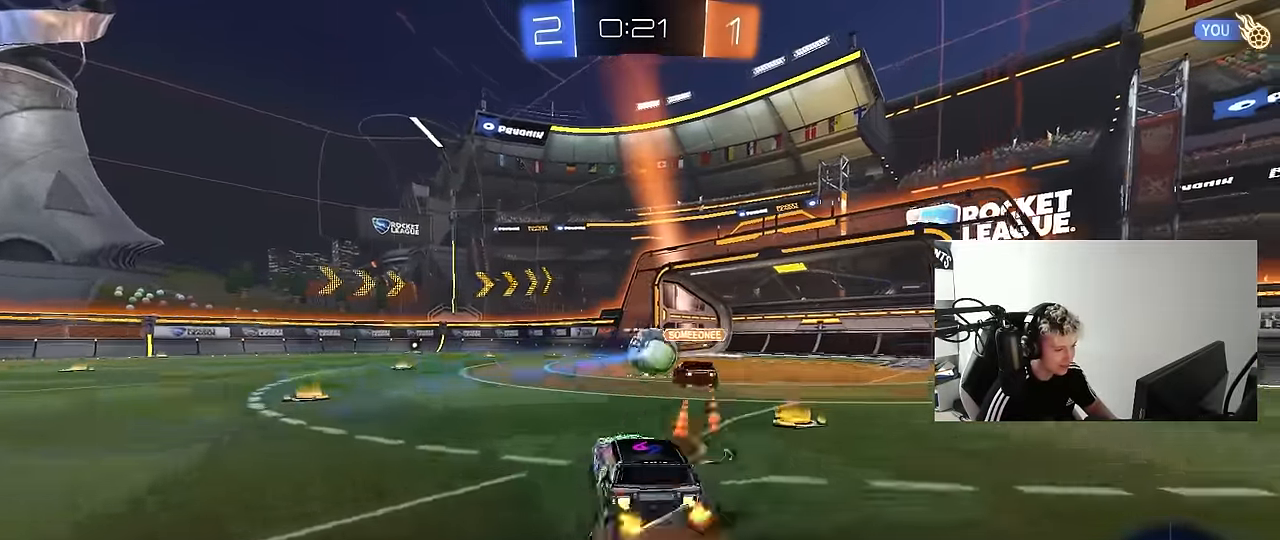
{"keys": ["a", "shift"], "mouse": [], "mouse_move": "still", "events": [[50, "mouse_right", "up"], [100, "mouse_right", "down"], [100, "s", "down"], [100, "w", "up"], [234, "mouse_left", "up"], [284, "mouse_right", "up"], [467, "s", "up"]]}
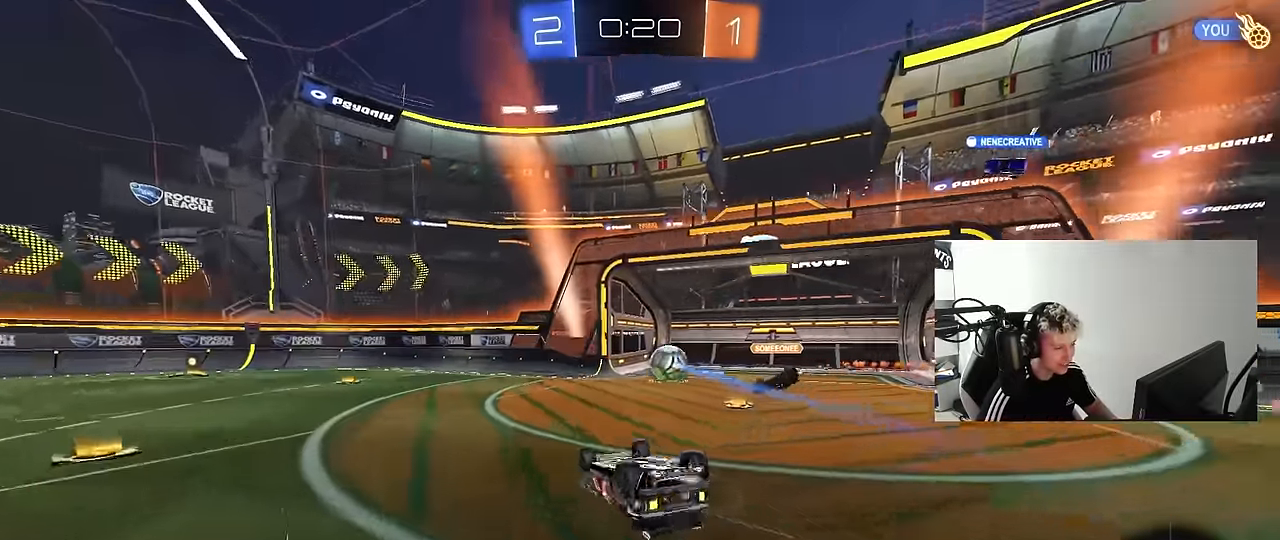
{"keys": ["tab"], "mouse": [], "mouse_move": "still", "events": [[67, "s", "down"], [250, "shift", "up"], [300, "a", "up"], [300, "s", "up"], [350, "space", "down"], [450, "tab", "down"], [500, "space", "up"]]}
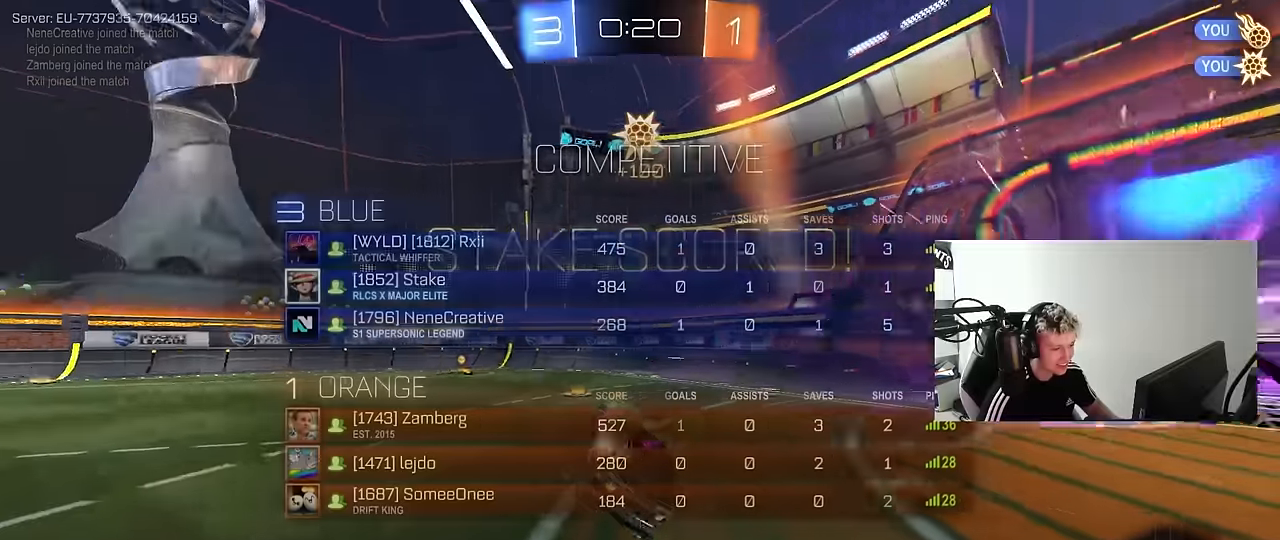
{"keys": ["space", "tab"], "mouse": [], "mouse_move": "still", "events": [[367, "space", "down"]]}
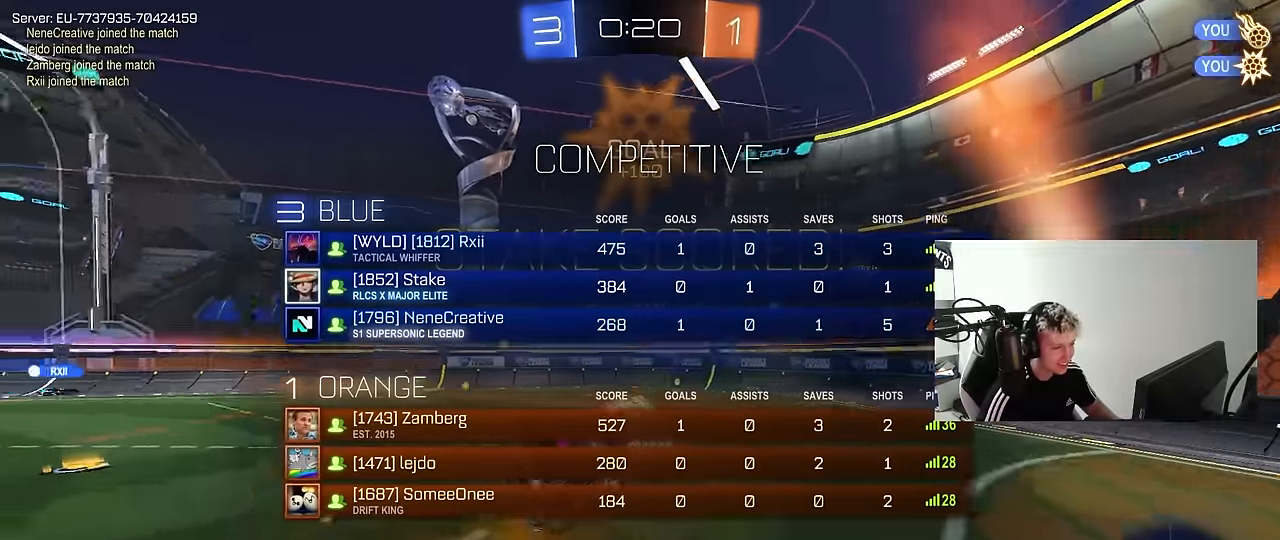
{"keys": ["w"], "mouse": [], "mouse_move": "still", "events": [[50, "space", "up"], [50, "w", "down"], [434, "tab", "up"]]}
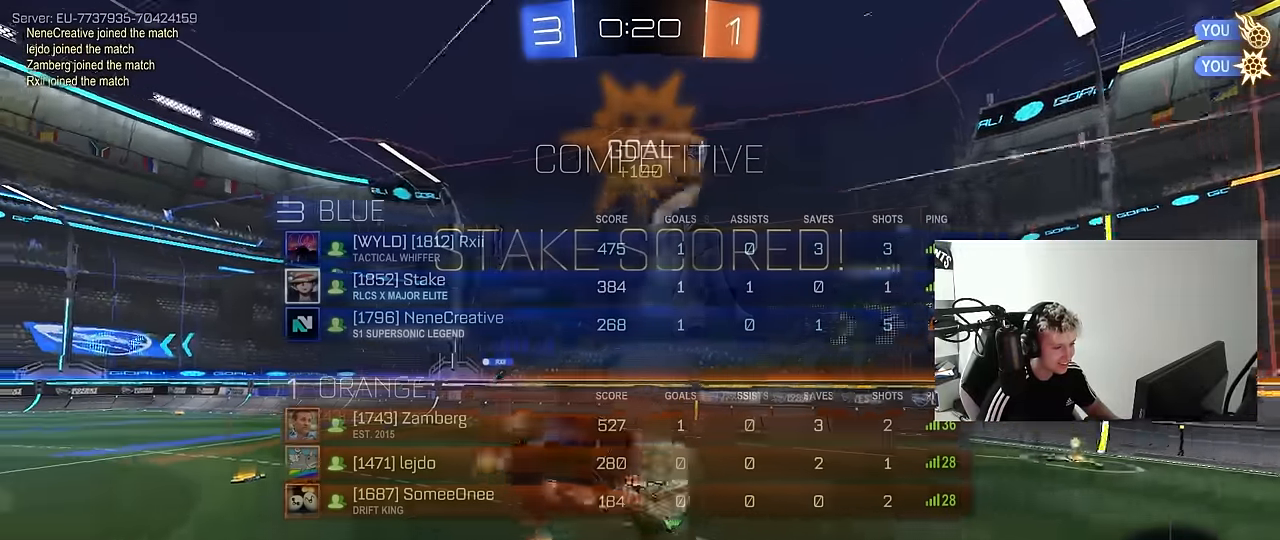
{"keys": ["a", "shift"], "mouse": [], "mouse_move": "still", "events": [[17, "w", "up"], [117, "a", "down"], [450, "shift", "down"]]}
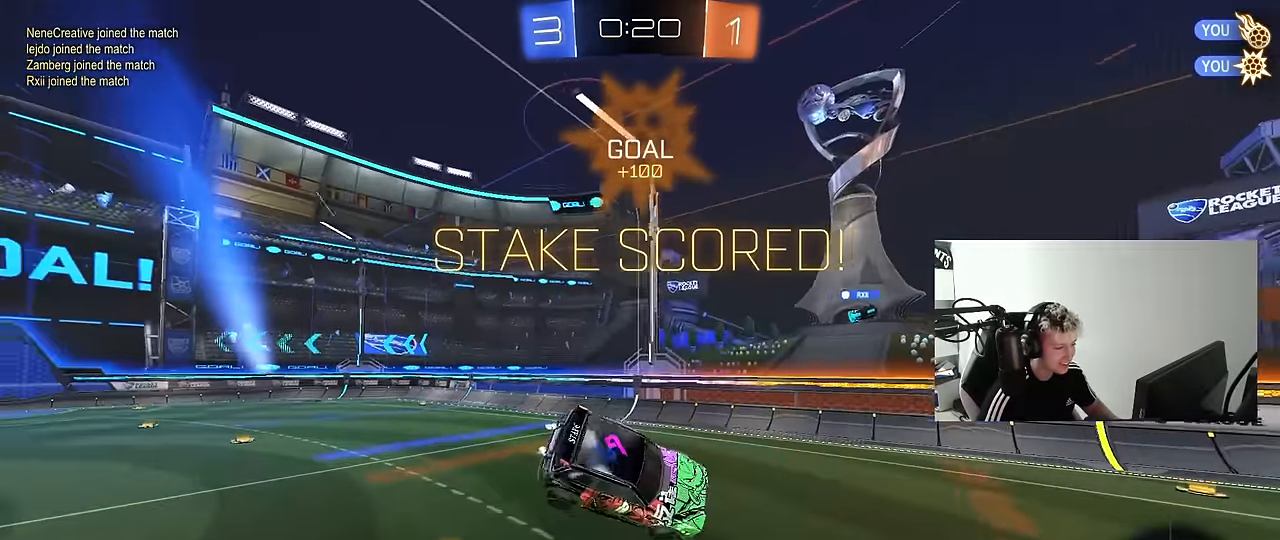
{"keys": ["d", "shift"], "mouse": [], "mouse_move": "still", "events": [[134, "shift", "up"], [267, "s", "down"], [417, "s", "up"], [450, "a", "up"], [450, "shift", "down"], [500, "d", "down"]]}
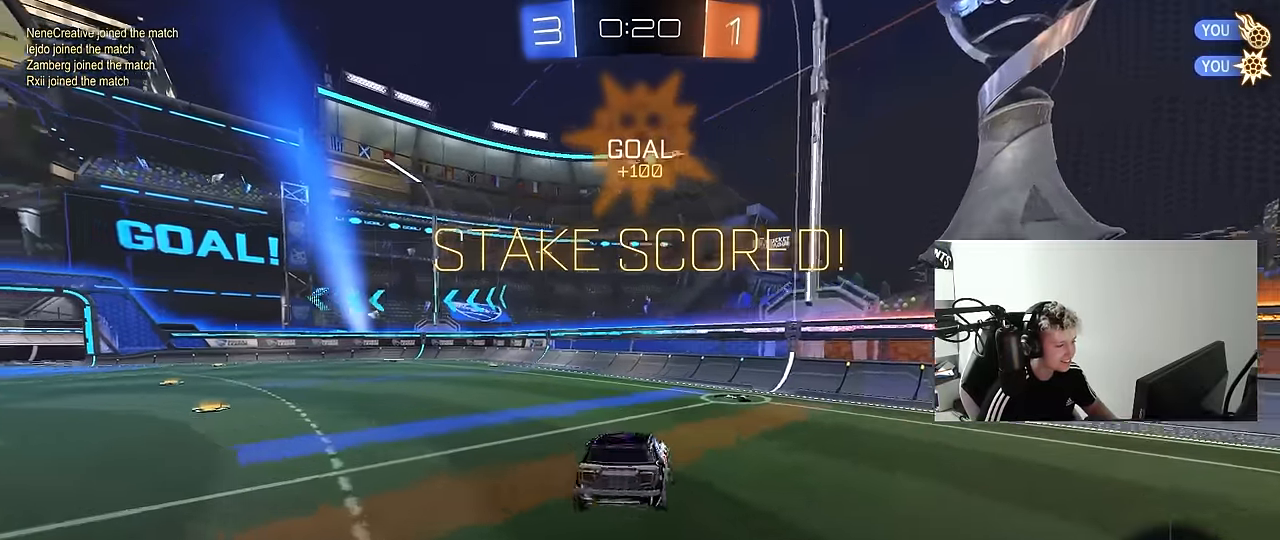
{"keys": ["a", "s", "shift"], "mouse": ["left", "right"], "mouse_move": "down-left", "events": [[50, "mouse_left", "down"], [150, "d", "up"], [150, "mouse_left", "up"], [150, "shift", "up"], [200, "w", "down"], [234, "d", "down"], [284, "d", "up"], [284, "mouse_left", "down"], [284, "mouse_right", "down"], [334, "a", "down"], [334, "shift", "down"], [384, "mouse_right", "up"], [434, "mouse_right", "down"], [484, "s", "down"], [484, "w", "up"]]}
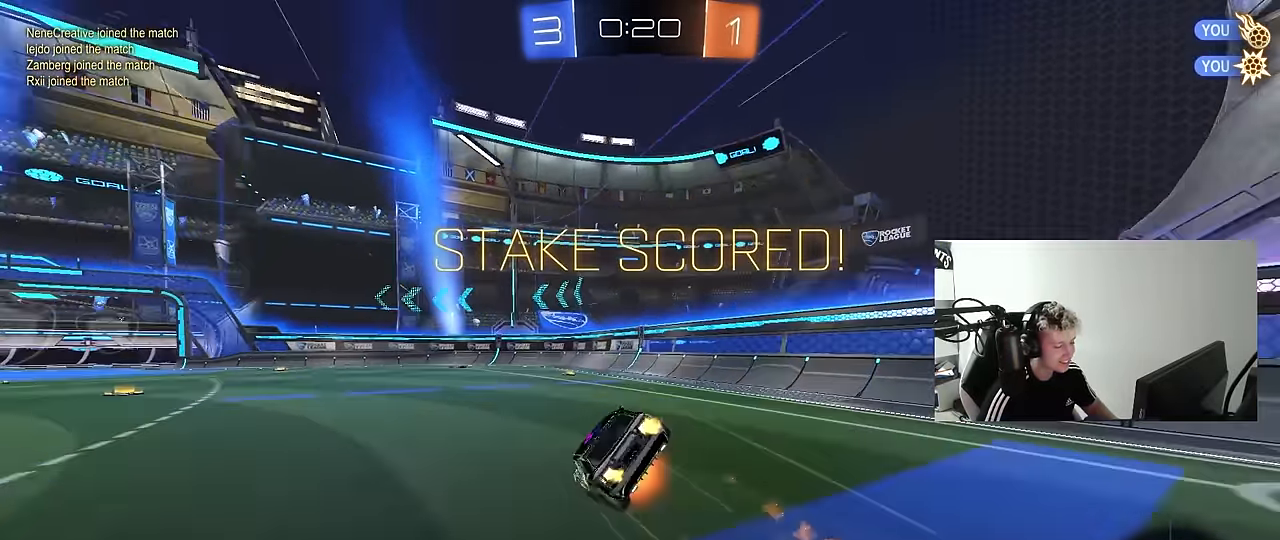
{"keys": ["a", "s", "shift"], "mouse": ["left"], "mouse_move": "still", "events": [[117, "mouse_left", "up"], [117, "mouse_right", "up"], [250, "mouse_left", "down"], [300, "s", "up"], [400, "s", "down"]]}
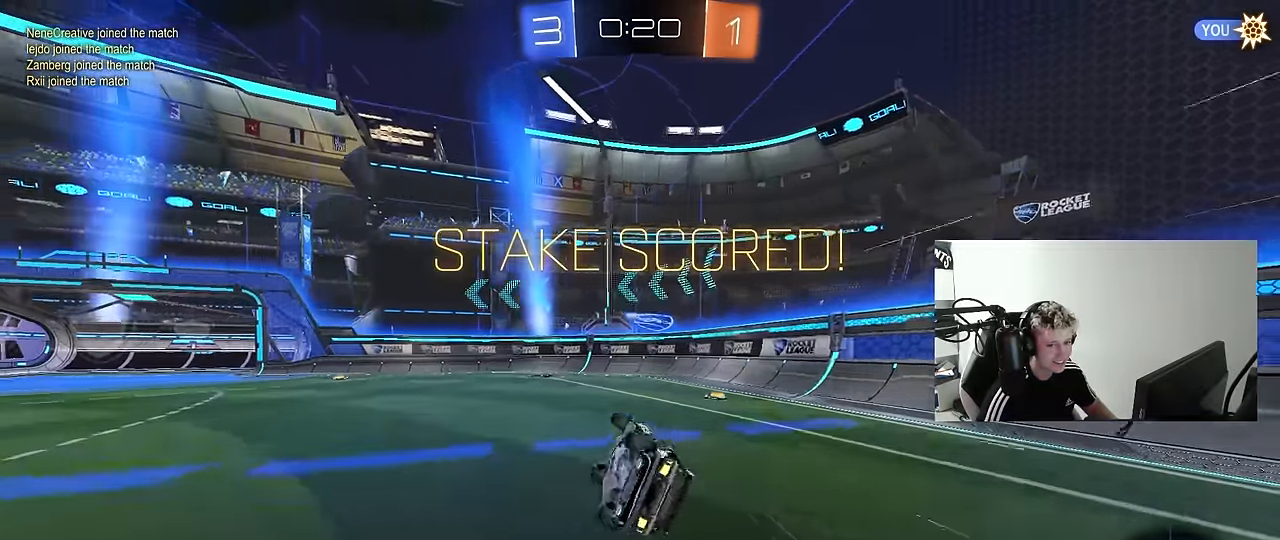
{"keys": ["a", "w"], "mouse": [], "mouse_move": "still", "events": [[134, "mouse_left", "up"], [184, "s", "up"], [234, "a", "up"], [234, "shift", "up"], [317, "d", "down"], [367, "w", "down"], [417, "d", "up"], [467, "a", "down"]]}
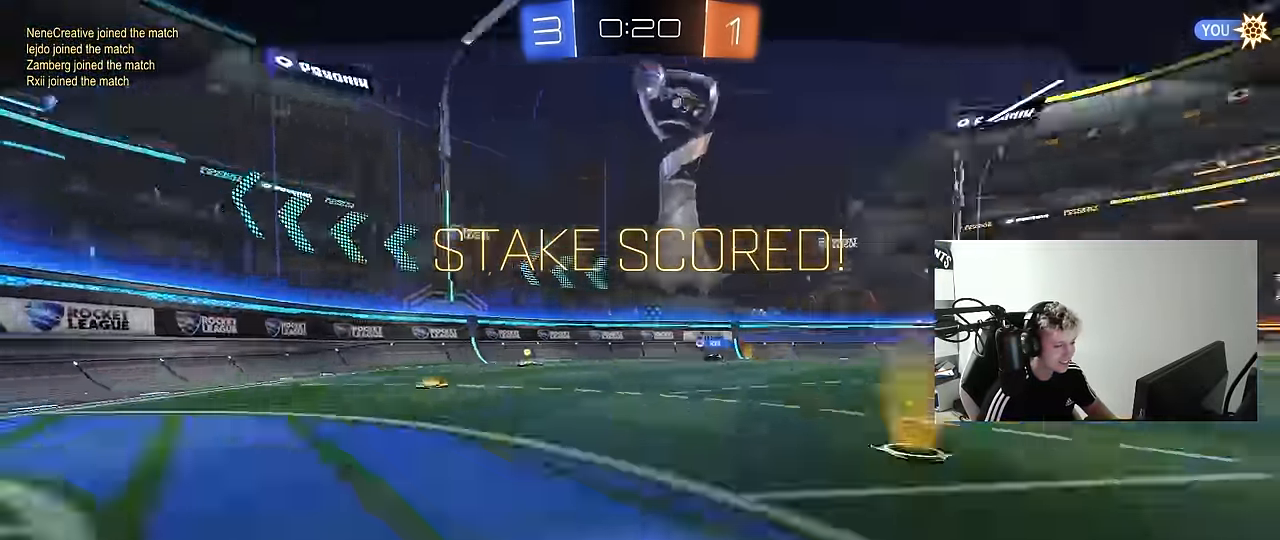
{"keys": [], "mouse": [], "mouse_move": "still", "events": [[150, "a", "up"], [150, "w", "up"]]}
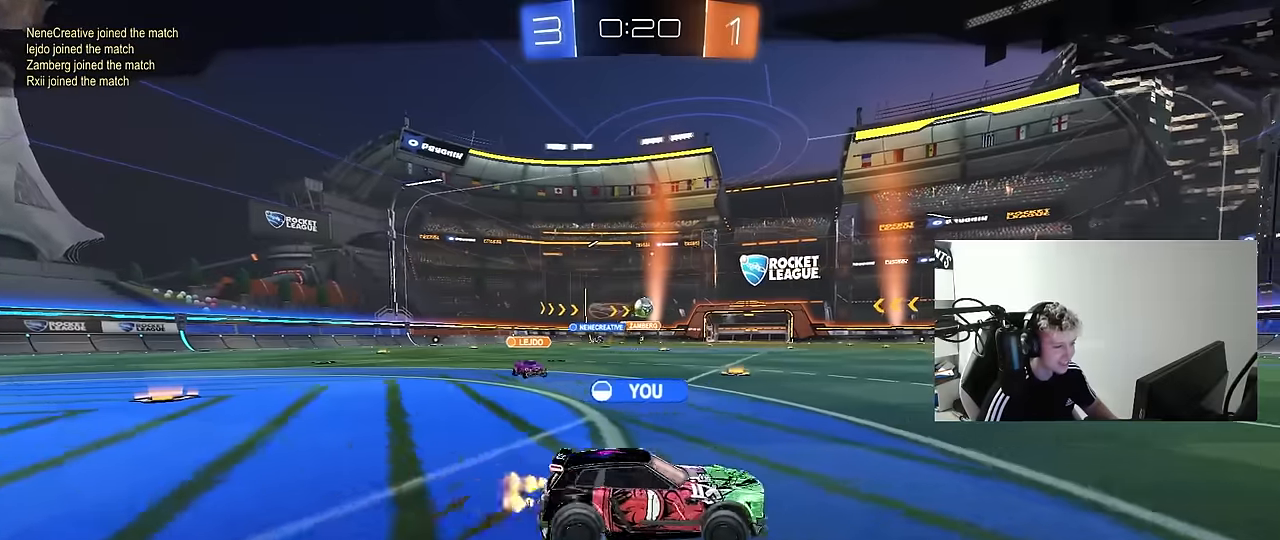
{"keys": [], "mouse": [], "mouse_move": "still", "events": []}
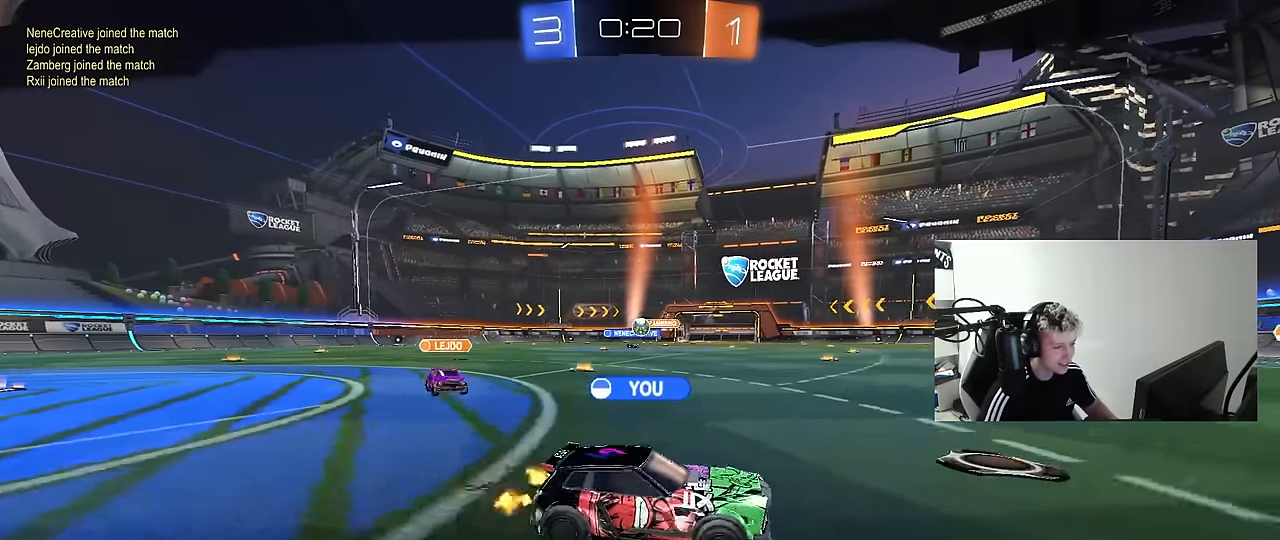
{"keys": [], "mouse": [], "mouse_move": "still", "events": []}
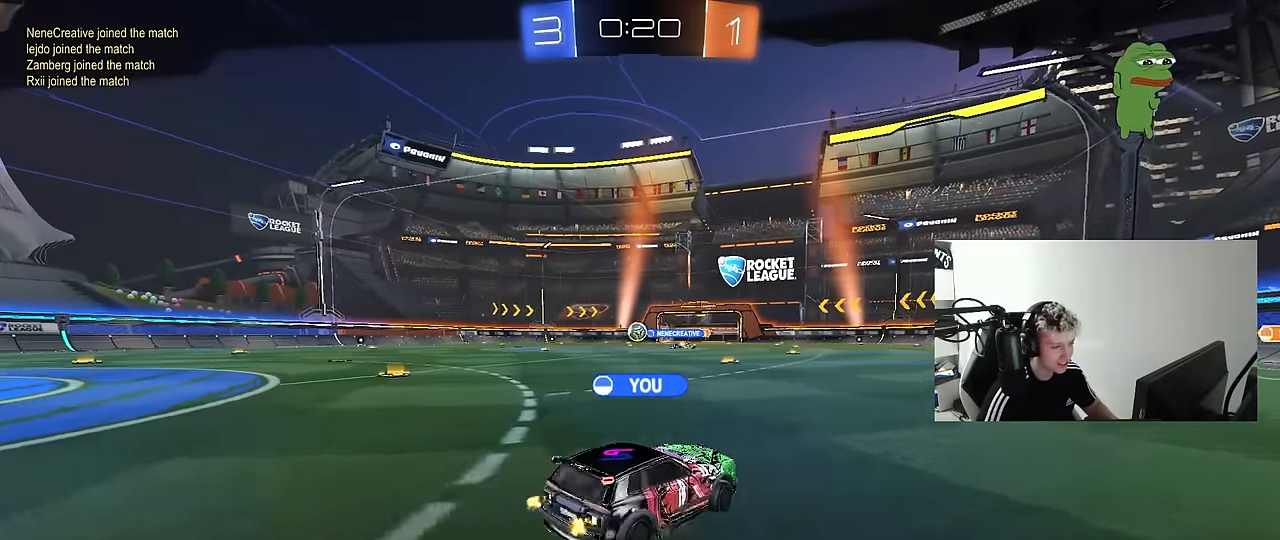
{"keys": [], "mouse": [], "mouse_move": "still", "events": []}
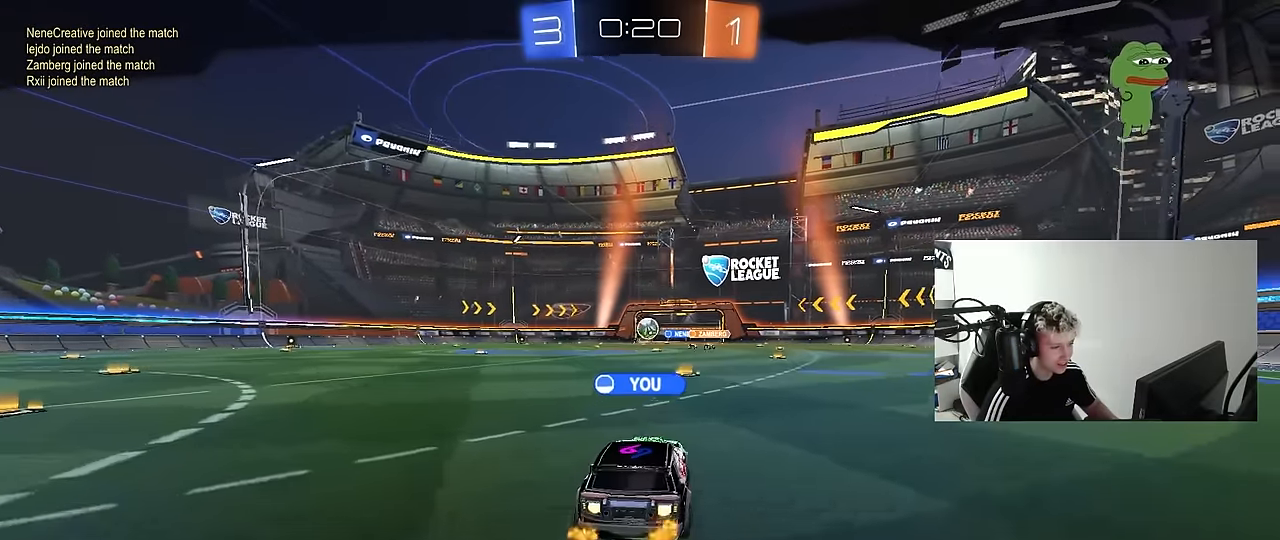
{"keys": [], "mouse": [], "mouse_move": "still", "events": []}
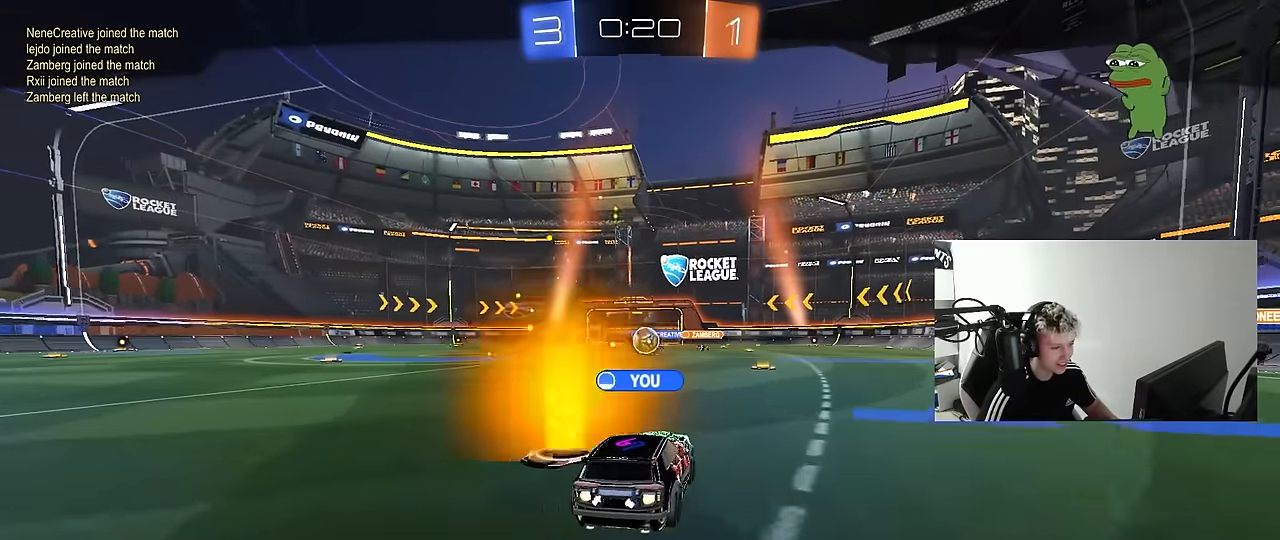
{"keys": [], "mouse": [], "mouse_move": "still", "events": []}
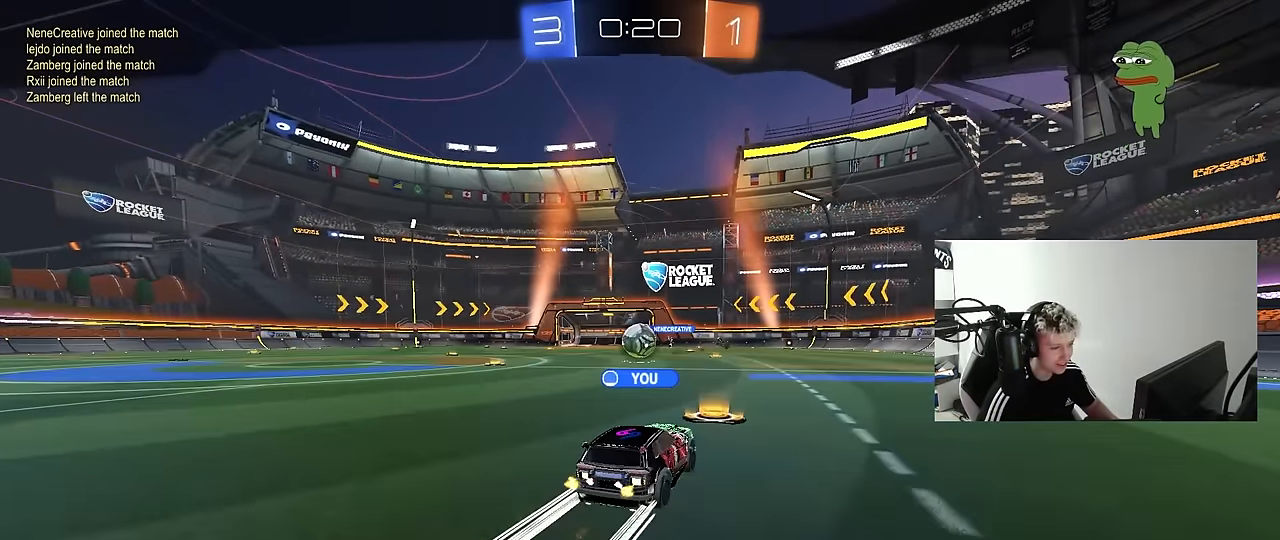
{"keys": [], "mouse": [], "mouse_move": "still", "events": []}
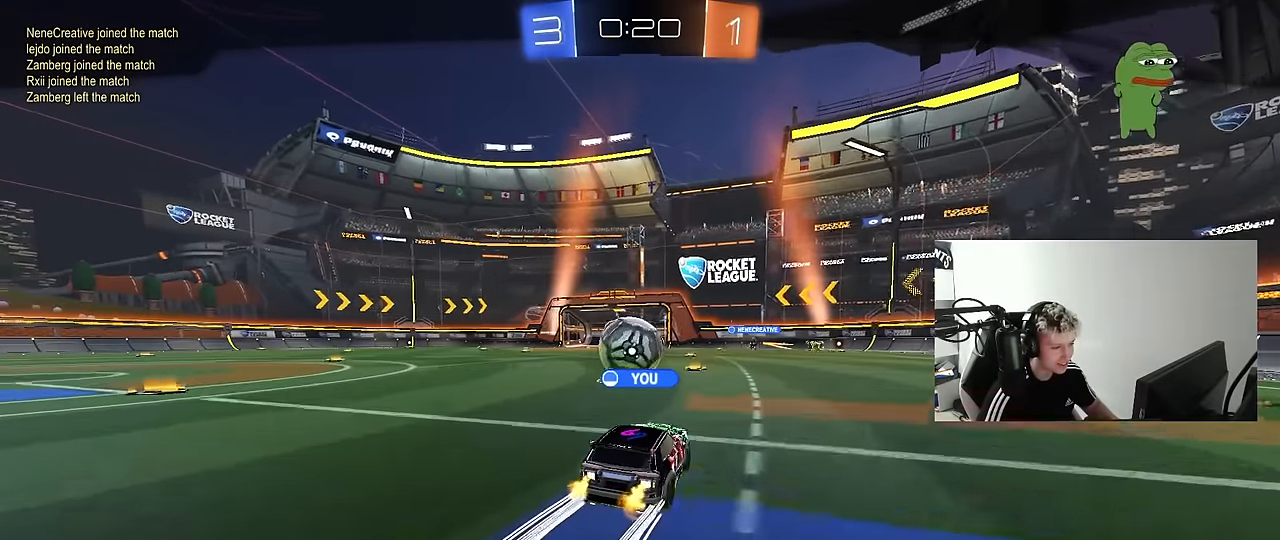
{"keys": ["tab"], "mouse": [], "mouse_move": "still", "events": [[66, "tab", "down"]]}
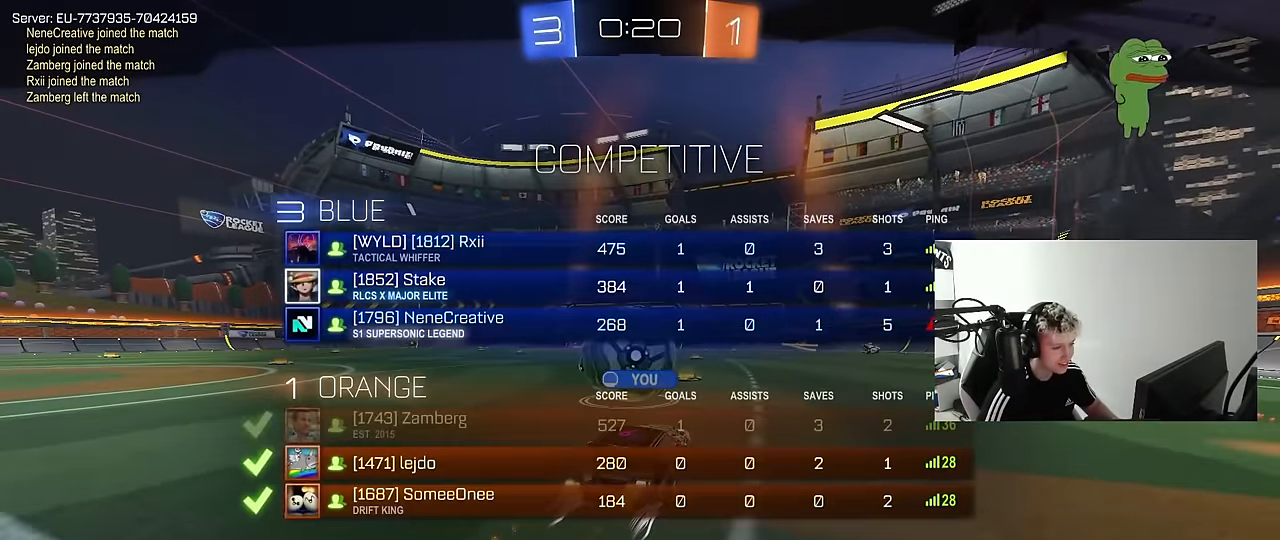
{"keys": ["tab"], "mouse": [], "mouse_move": "still", "events": [[133, "tab", "up"], [316, "tab", "down"]]}
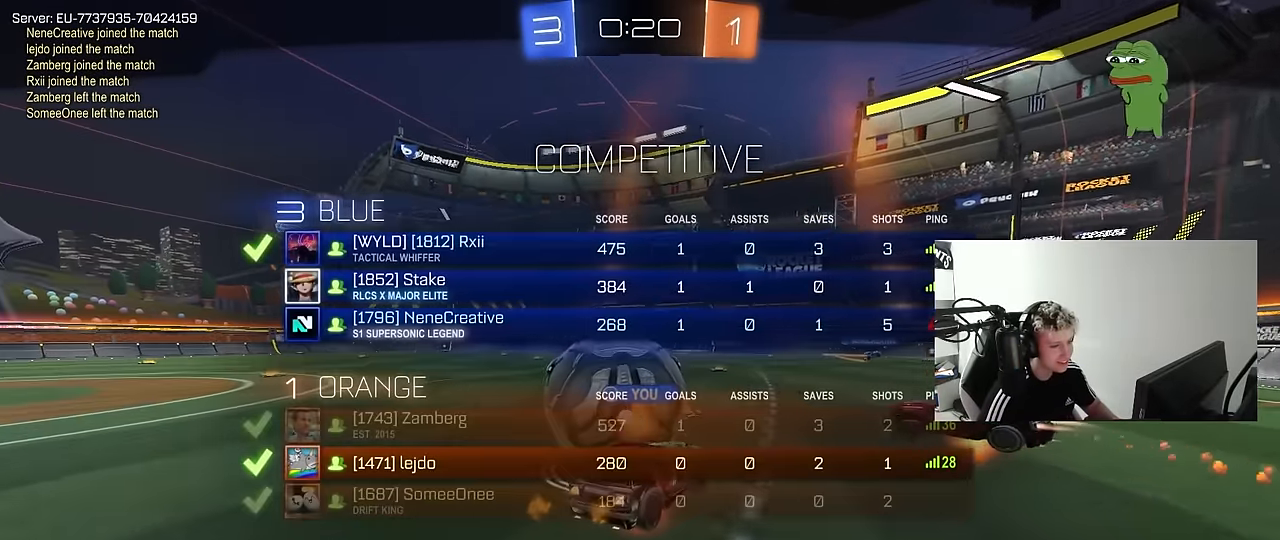
{"keys": [], "mouse": ["right"], "mouse_move": "still", "events": [[150, "tab", "up"], [200, "mouse_right", "down"], [283, "mouse_right", "up"], [383, "mouse_right", "down"]]}
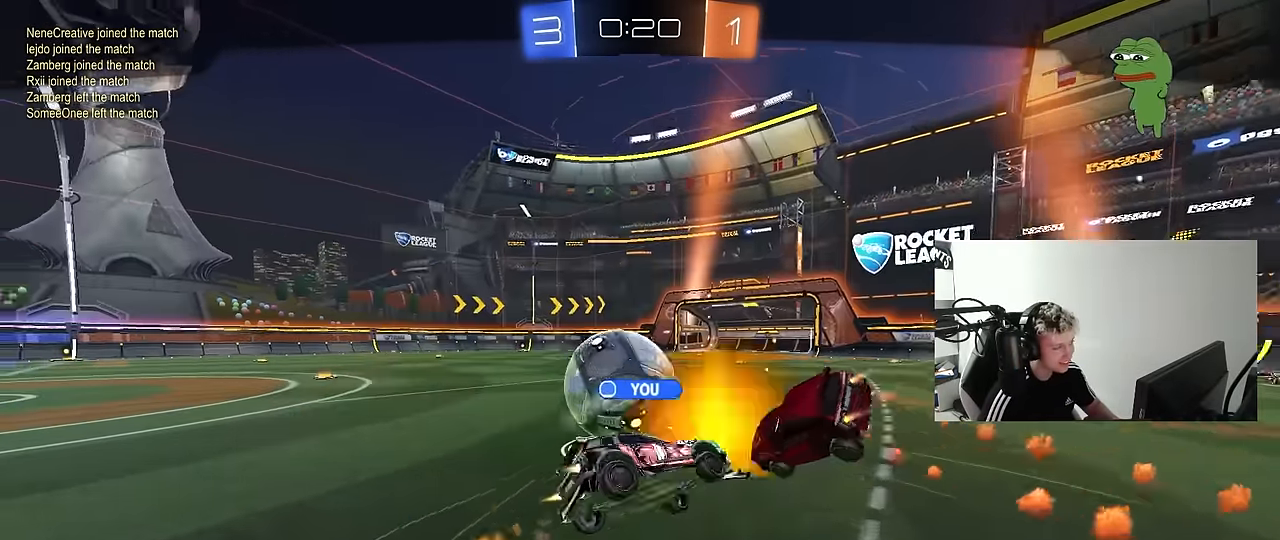
{"keys": [], "mouse": [], "mouse_move": "still", "events": [[16, "mouse_right", "up"], [66, "mouse_right", "down"], [250, "mouse_right", "up"], [300, "mouse_right", "down"], [483, "mouse_right", "up"]]}
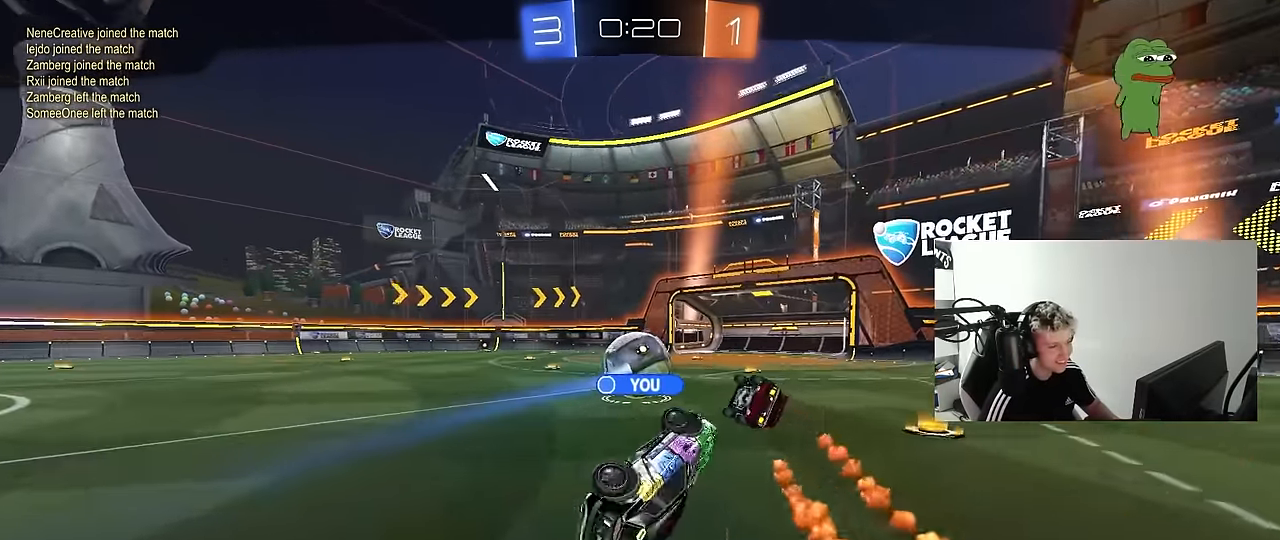
{"keys": [], "mouse": [], "mouse_move": "still", "events": [[83, "mouse_right", "down"], [266, "mouse_right", "up"], [366, "mouse_right", "down"], [466, "mouse_right", "up"]]}
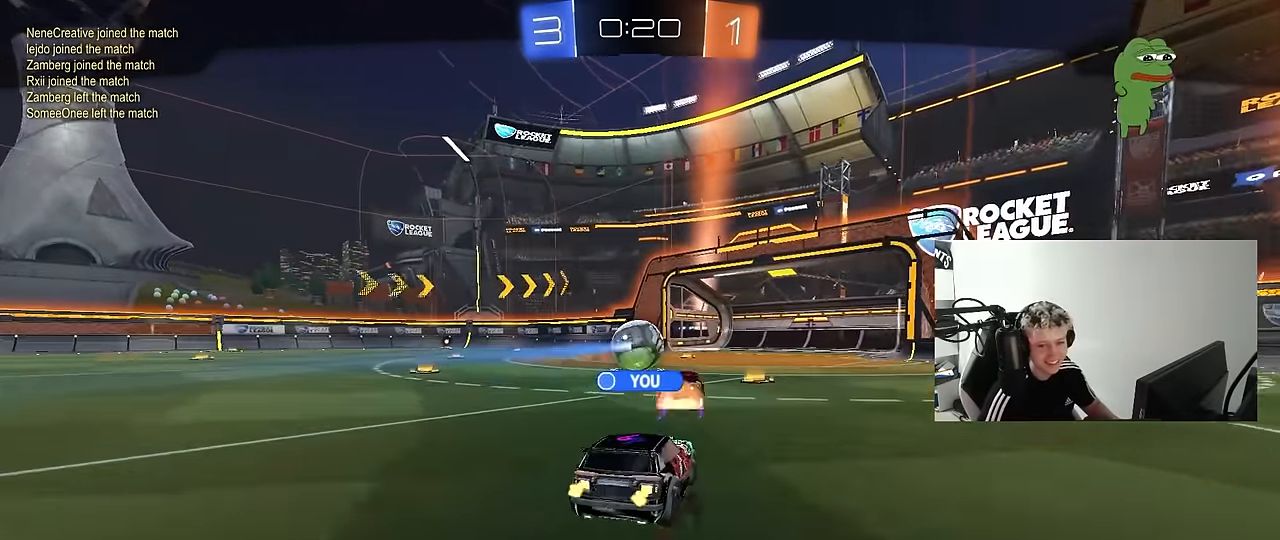
{"keys": [], "mouse": [], "mouse_move": "still", "events": [[150, "mouse_right", "down"], [283, "mouse_right", "up"]]}